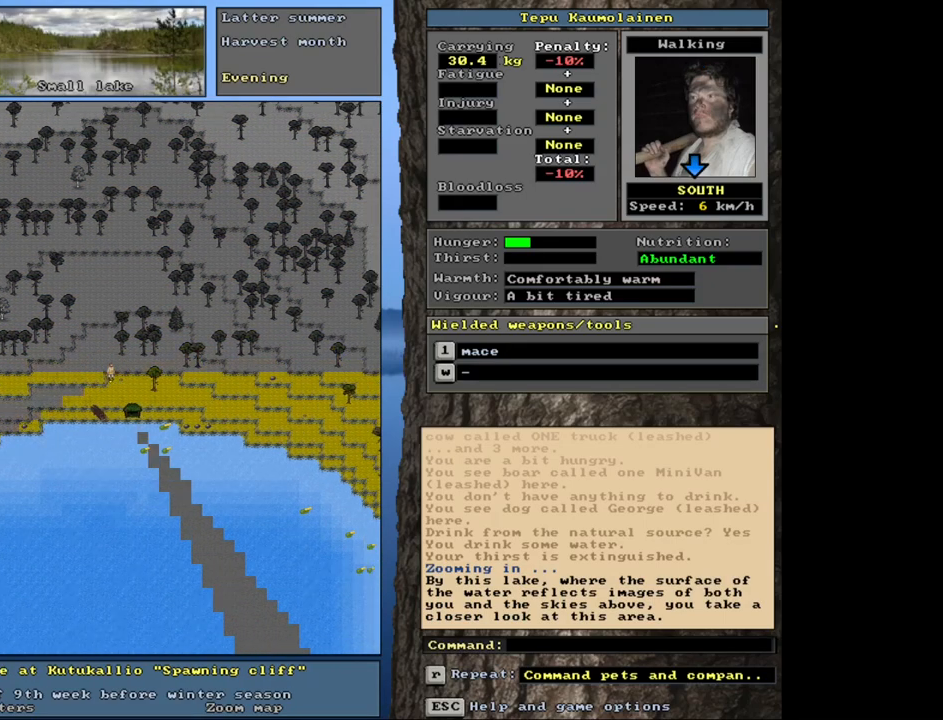
Gameplay with keyboard and mouse; each line is a JSON object with the keys and mouse buttons held at the frame after it. "events" lists presses ("down") and releases ("up") of ".", "/", "0", "1", "2", "3", "4", "5", "6", "8", "9", "a", "alt_l", "alt_r", "b", "backslash", "backspace", "c", "caps_lock", "comma", "ctrl_l", "ctrl_r", "d", "down", "e", "equals", "escape", "f", "f1", "f10", "f11", "f12", "f2", "f3", "f4", "f5", "f6", "f7", "f8", "f9", "g", "h", "i", "k", "l", "lbracket", "left", "minus", "n", "num0", "num1", "num2", "num3", "num4", "num5", "num6", "num7", "num8", "num9", "o", "p", "q", "quote", "r", "rbracket", "return", "right", "s", "semicolon", "shift_l", "shift_r", "space", "super", "t", "tab", "tilde", "up", "v", "w", "x", "y", "z", "mouse_left", "mouse_wheel", "mouse_right", "mouse_mb4" and "mouse_mb5" between this image and that frame as [ms after this image, input, new state], when the widget could be followed in between. "mouse_left", "mouse_wheel", "mouse_right", "mouse_mb4", "mouse_mb5" = the "left", "wheel", "right", "mb4", "mb5" buttons of the "mouse" list. No other keys are recorded. "wheel" means that the mouse wheel is clicked or scrolled. Mouse movement is not recorded. Not read: 7 j m other_keys u.
{"keys": ["ctrl_l"], "mouse": [], "events": [[83, "num3", "up"]]}
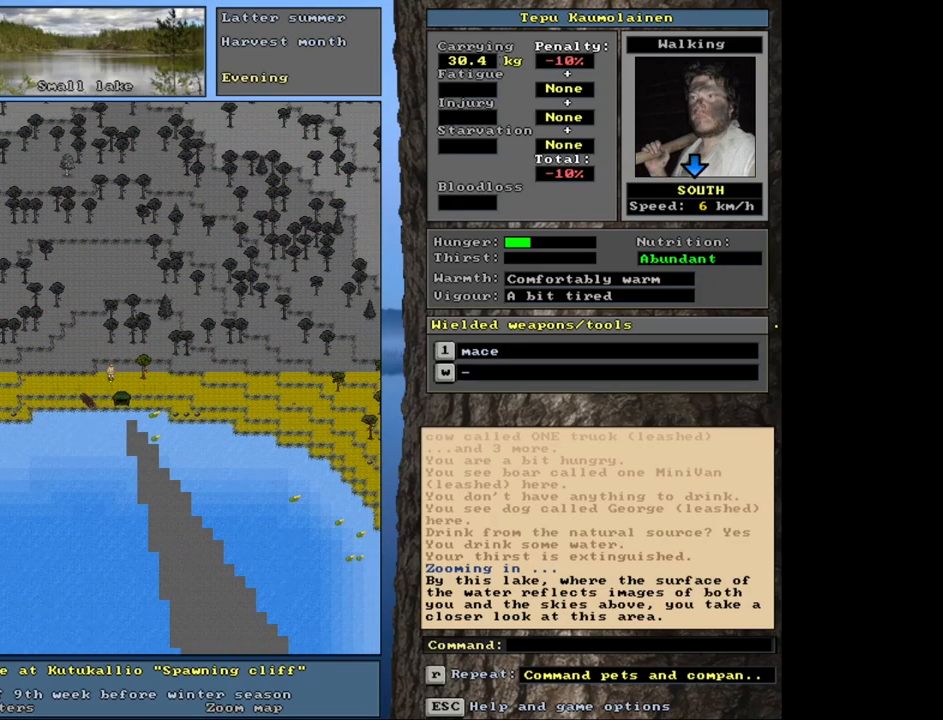
{"keys": ["ctrl_l"], "mouse": [], "events": []}
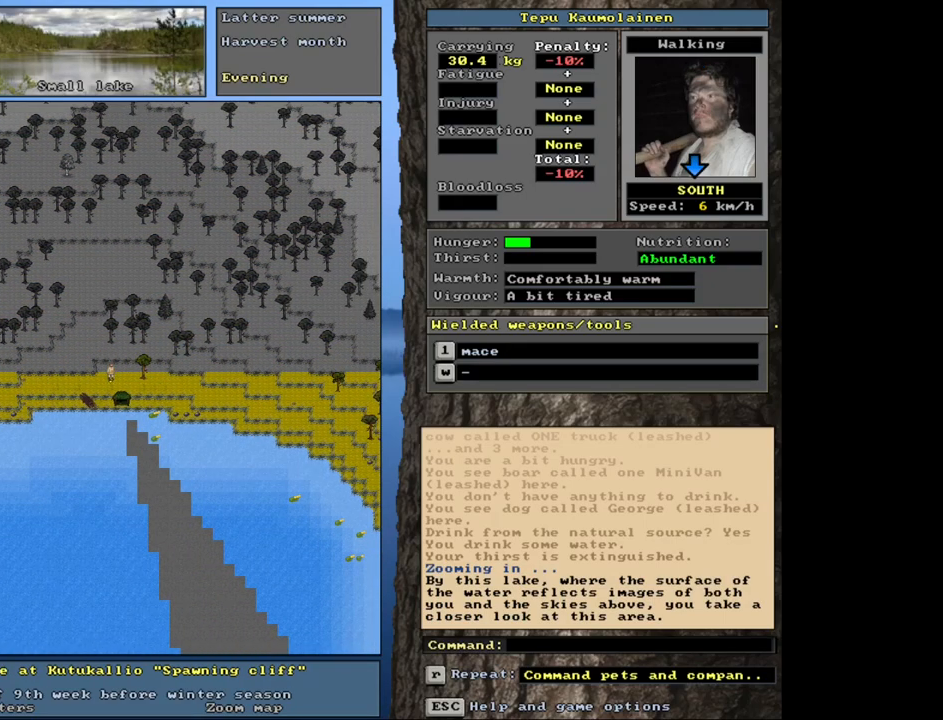
{"keys": ["ctrl_l"], "mouse": [], "events": [[67, "num3", "down"], [217, "num3", "up"]]}
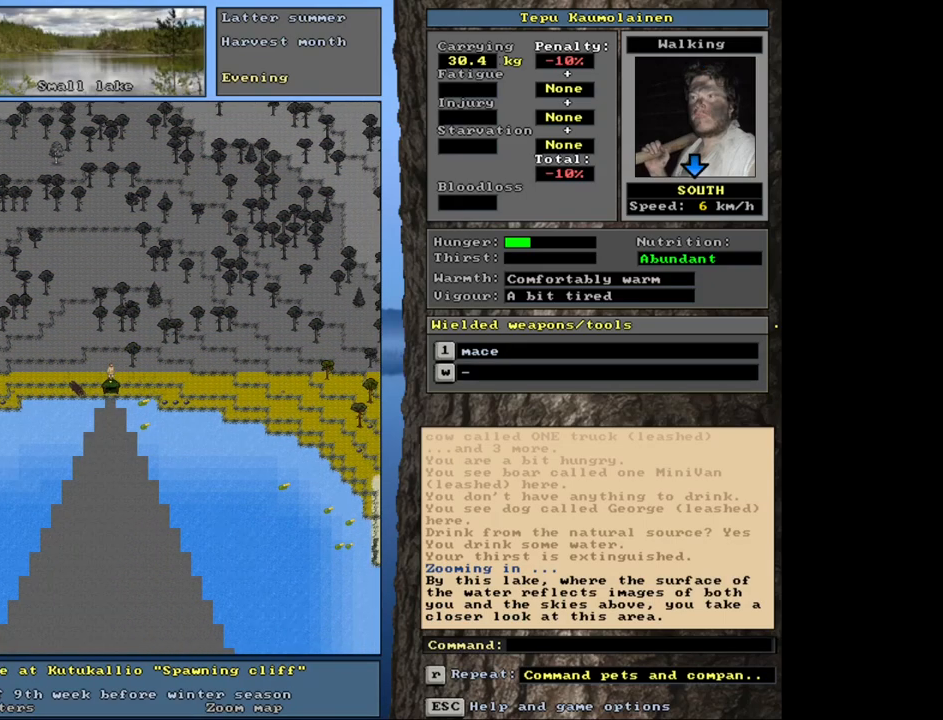
{"keys": [], "mouse": [], "events": [[217, "num2", "down"], [317, "num2", "up"], [500, "ctrl_l", "up"]]}
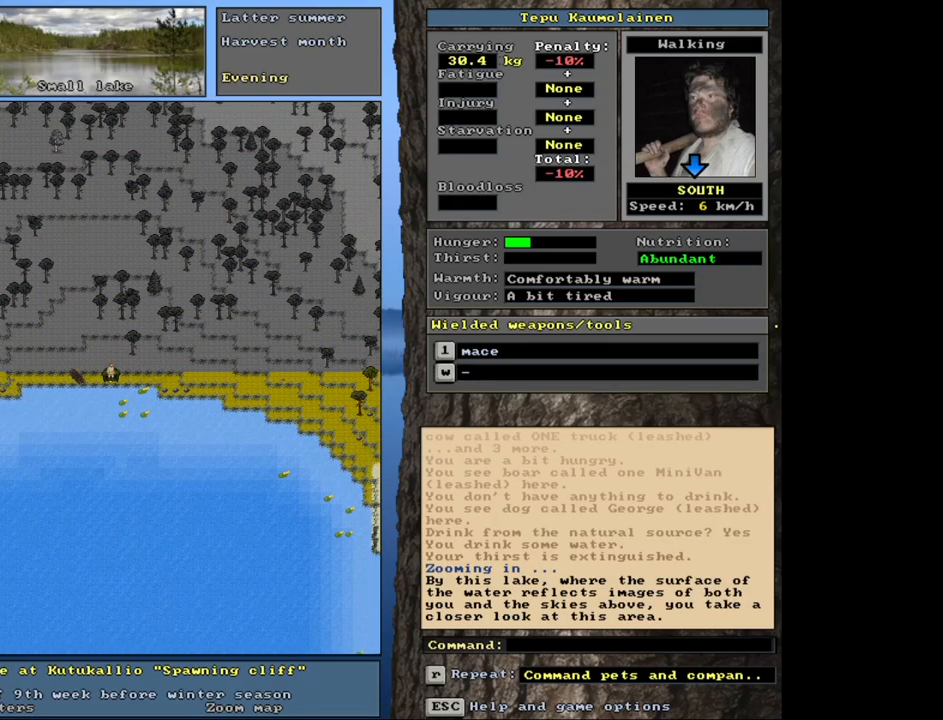
{"keys": [], "mouse": [], "events": []}
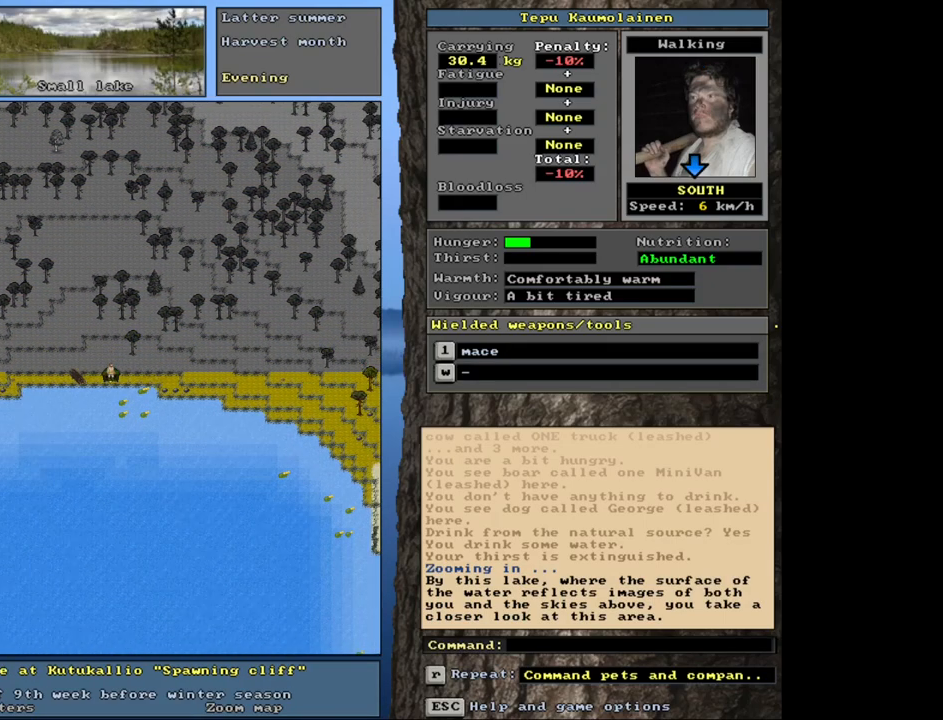
{"keys": [], "mouse": [], "events": []}
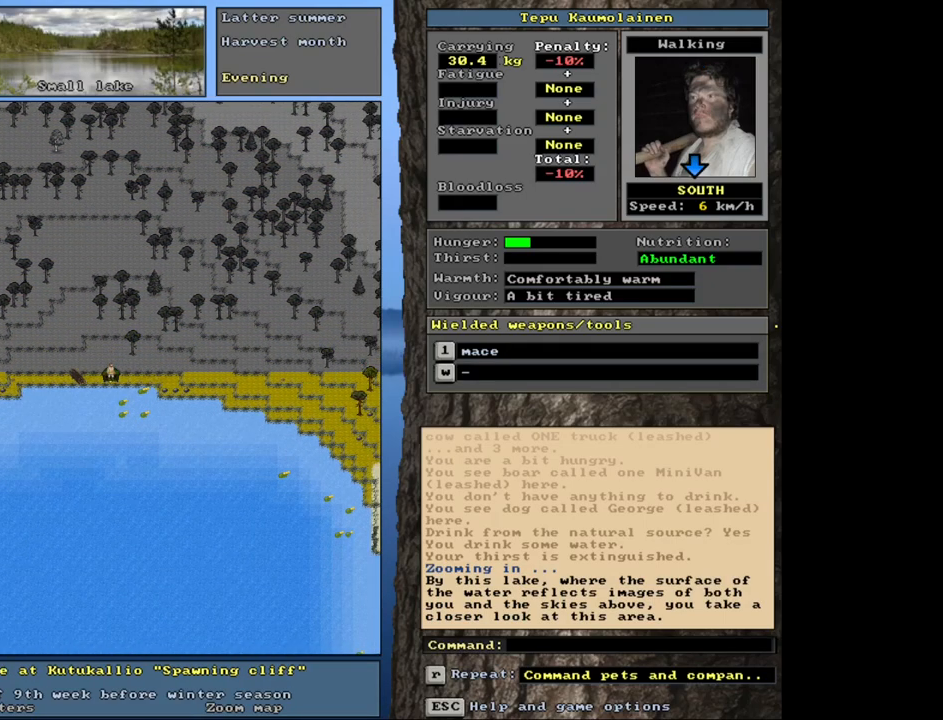
{"keys": ["num3"], "mouse": [], "events": [[50, "num3", "down"], [133, "num3", "up"], [450, "num3", "down"]]}
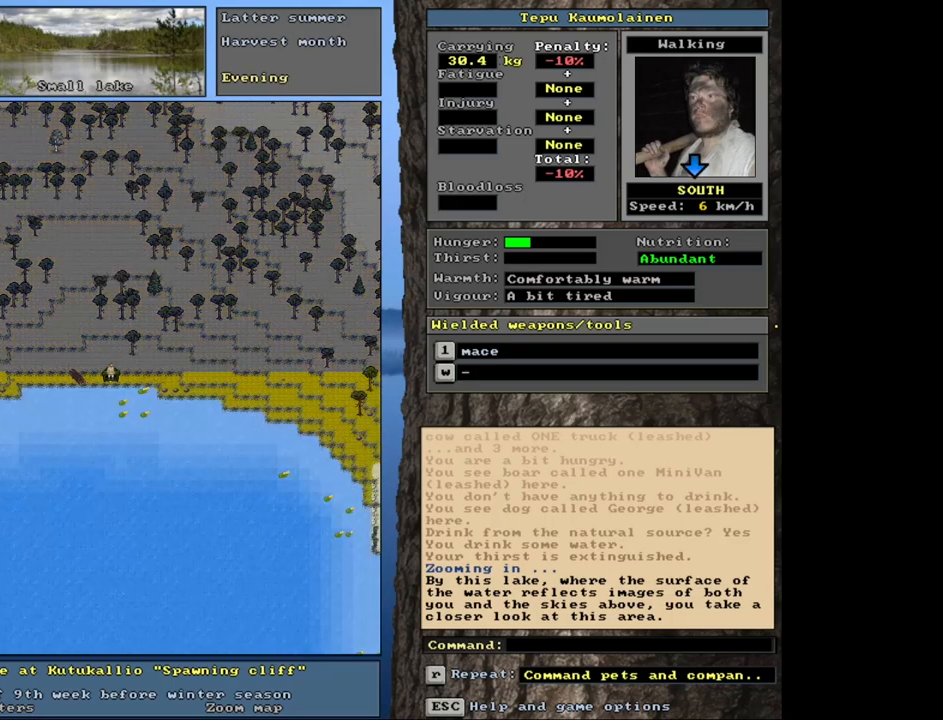
{"keys": [], "mouse": [], "events": [[50, "num3", "up"]]}
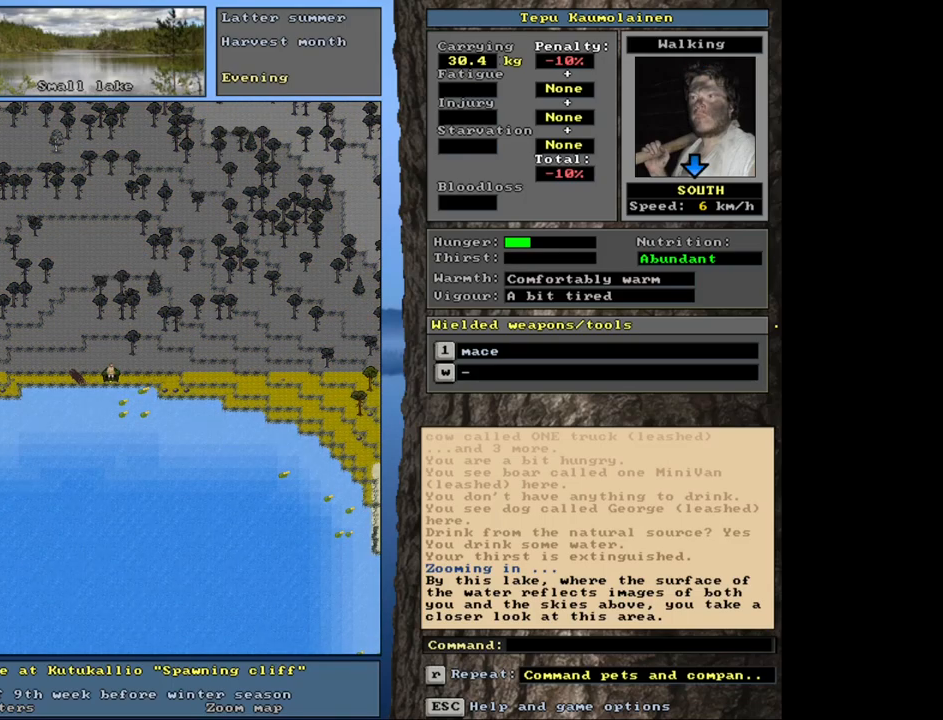
{"keys": [], "mouse": [], "events": []}
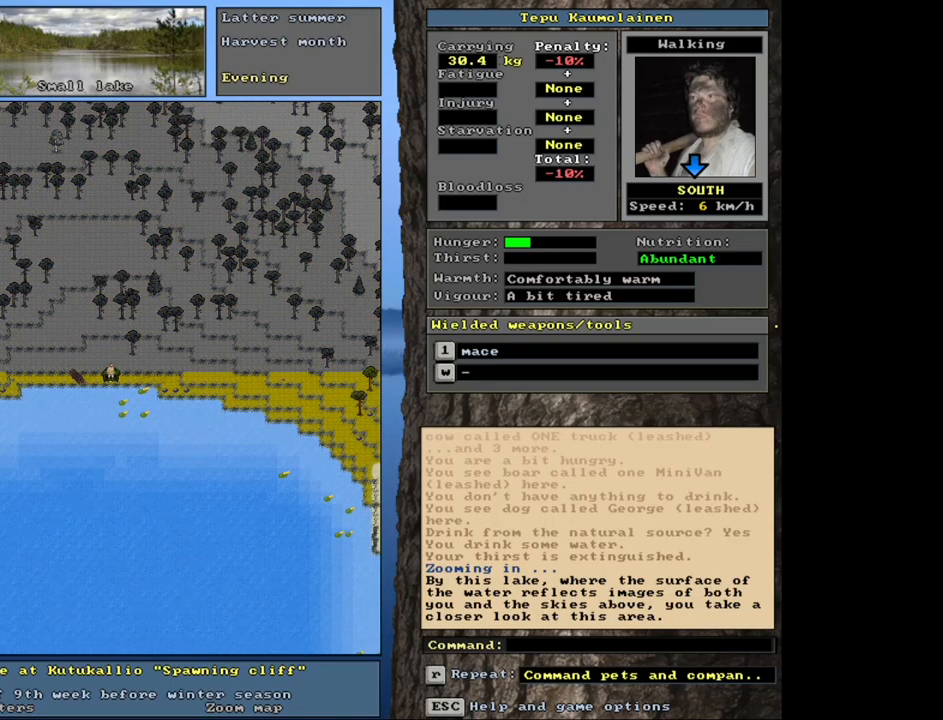
{"keys": [], "mouse": [], "events": [[317, "f6", "down"], [400, "f6", "up"]]}
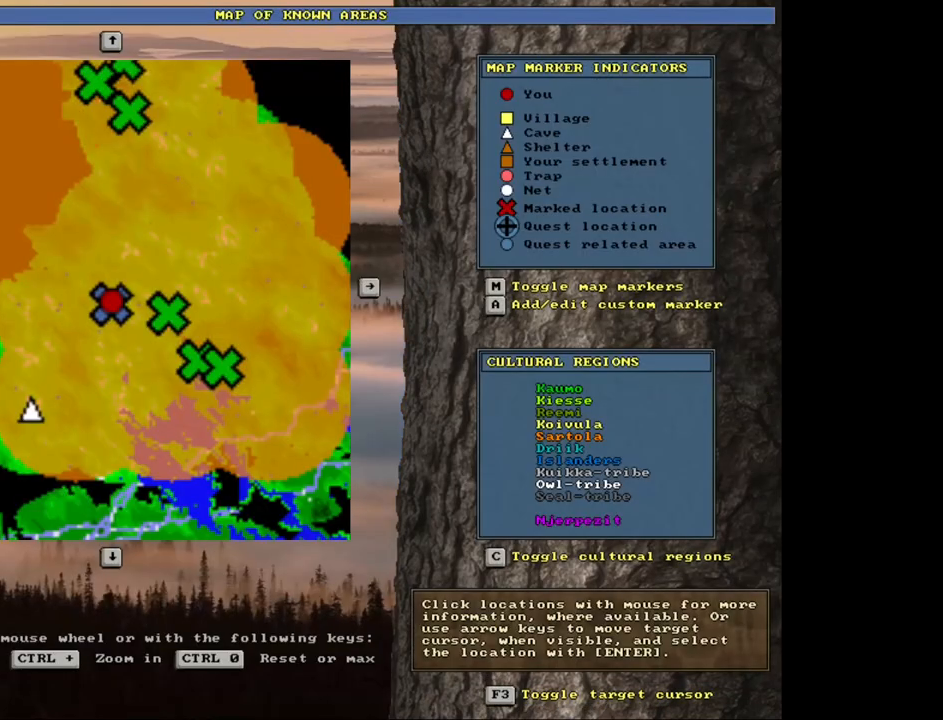
{"keys": ["ctrl_l"], "mouse": [], "events": [[317, "ctrl_l", "down"]]}
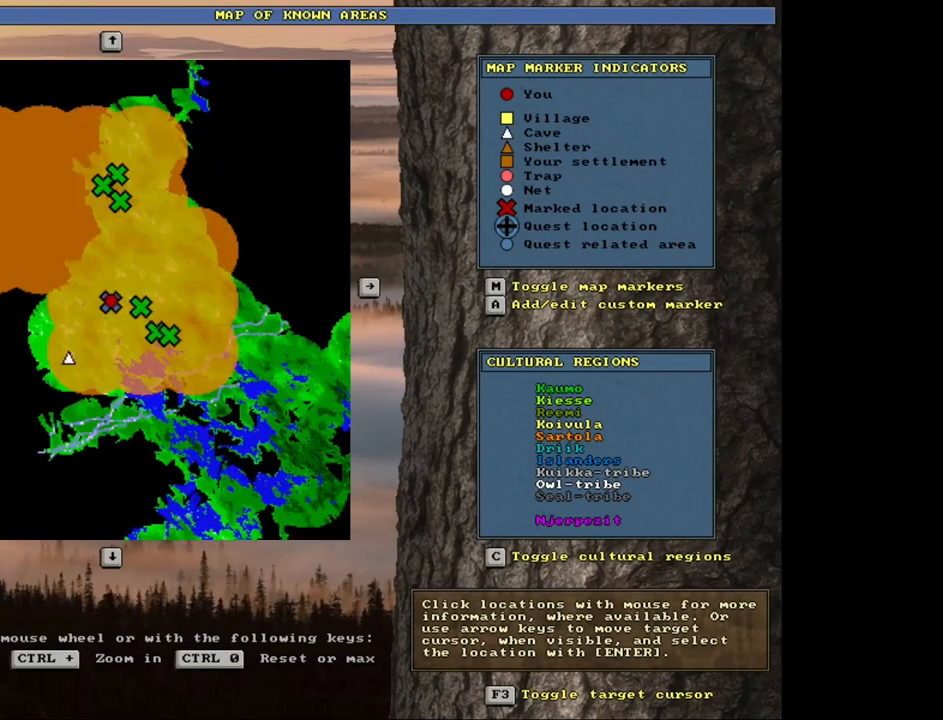
{"keys": ["ctrl_l"], "mouse": [], "events": []}
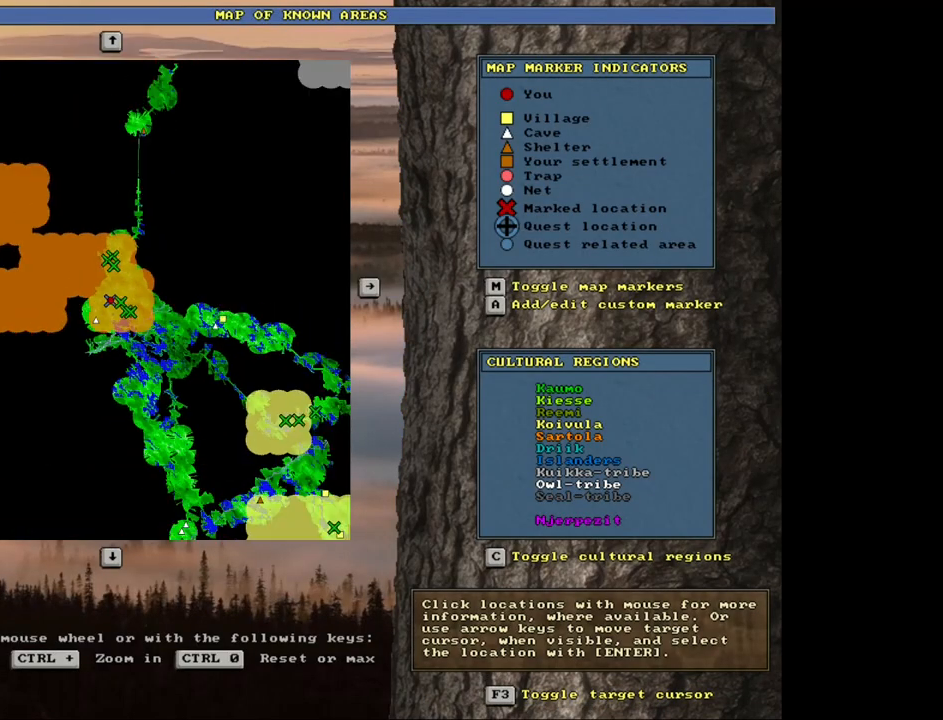
{"keys": [], "mouse": [], "events": [[350, "ctrl_l", "up"]]}
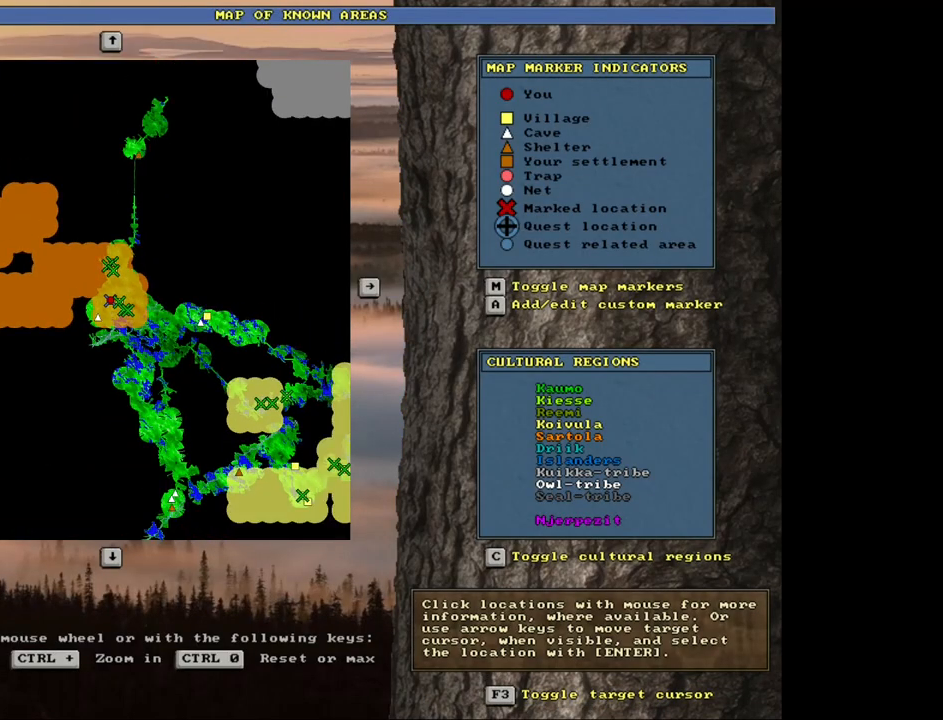
{"keys": ["ctrl_l"], "mouse": [], "events": [[133, "ctrl_l", "down"]]}
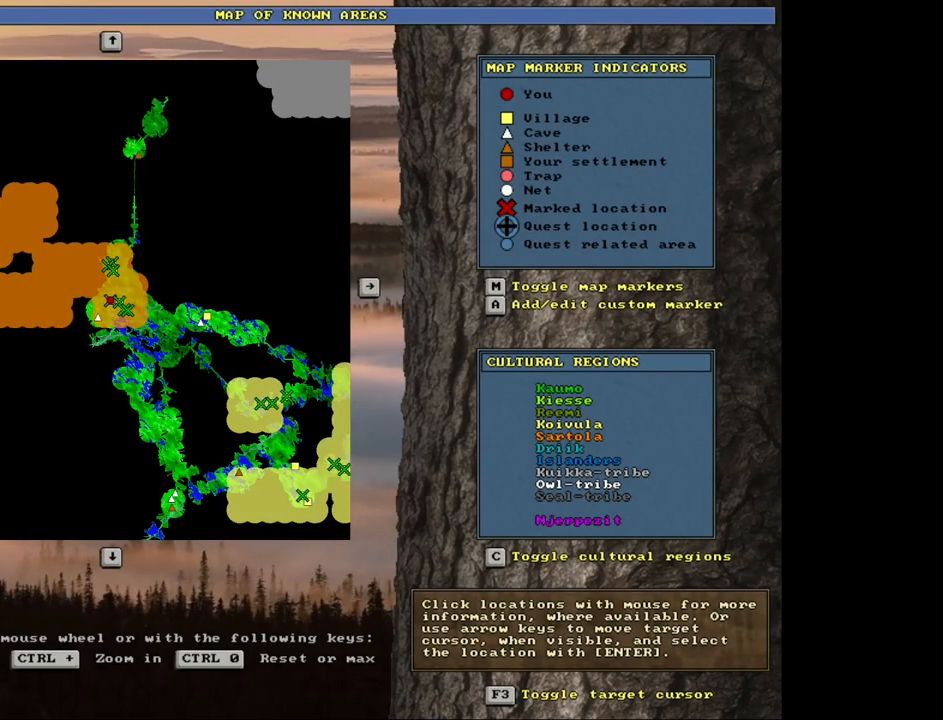
{"keys": ["num4", "num8"], "mouse": [], "events": [[50, "ctrl_l", "up"], [333, "f3", "down"], [417, "f3", "up"], [500, "num4", "down"], [500, "num8", "down"]]}
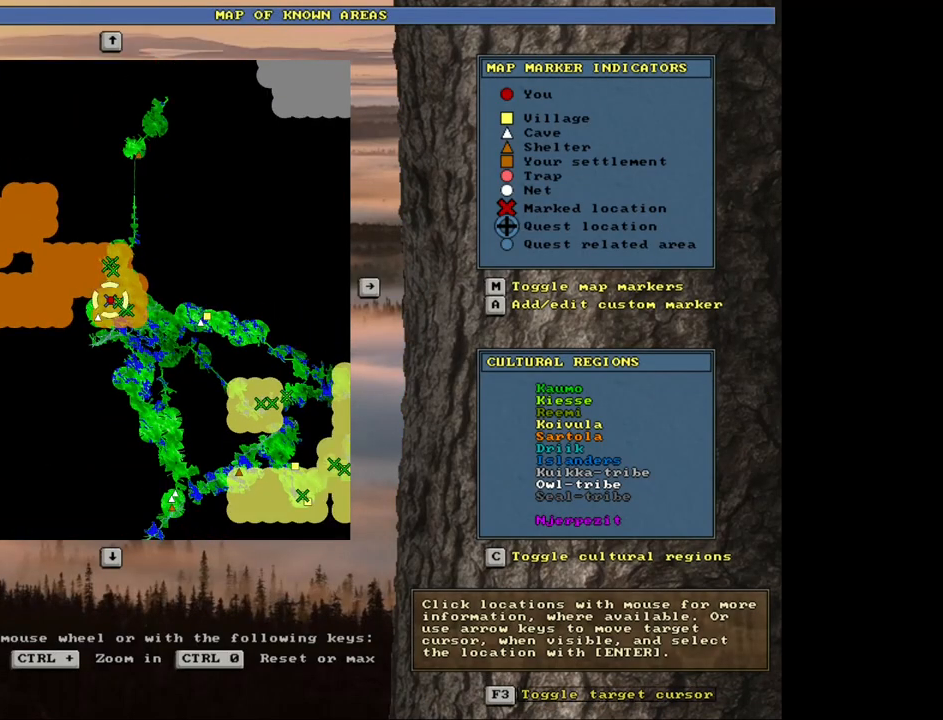
{"keys": ["num6"], "mouse": [], "events": [[67, "num8", "up"], [133, "num4", "up"], [133, "num8", "down"], [267, "num8", "up"], [483, "num6", "down"]]}
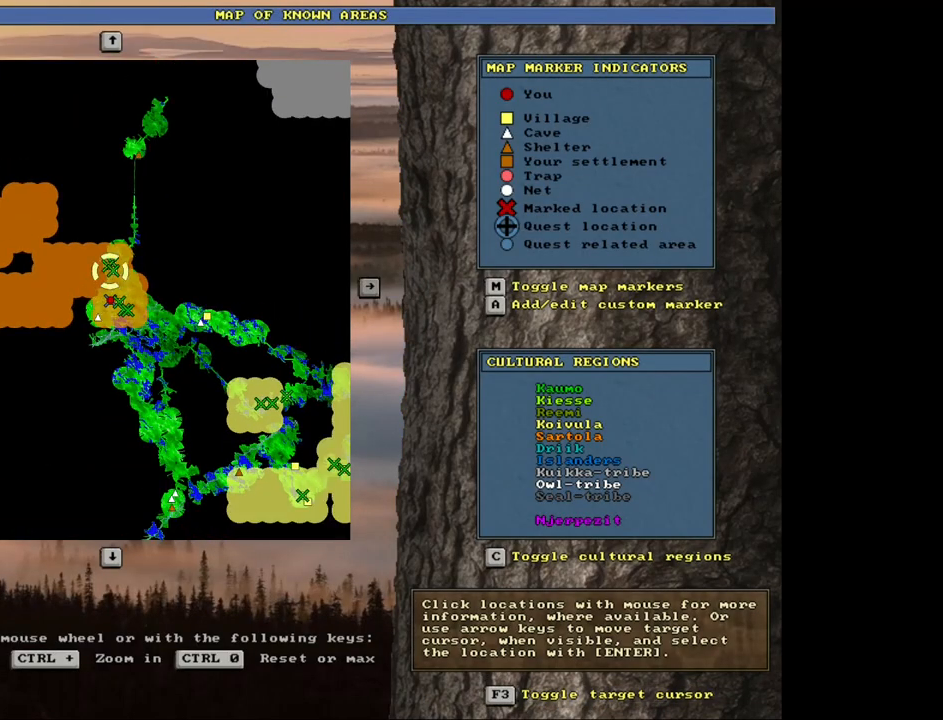
{"keys": [], "mouse": [], "events": [[100, "num6", "up"], [217, "num8", "down"], [283, "num8", "up"]]}
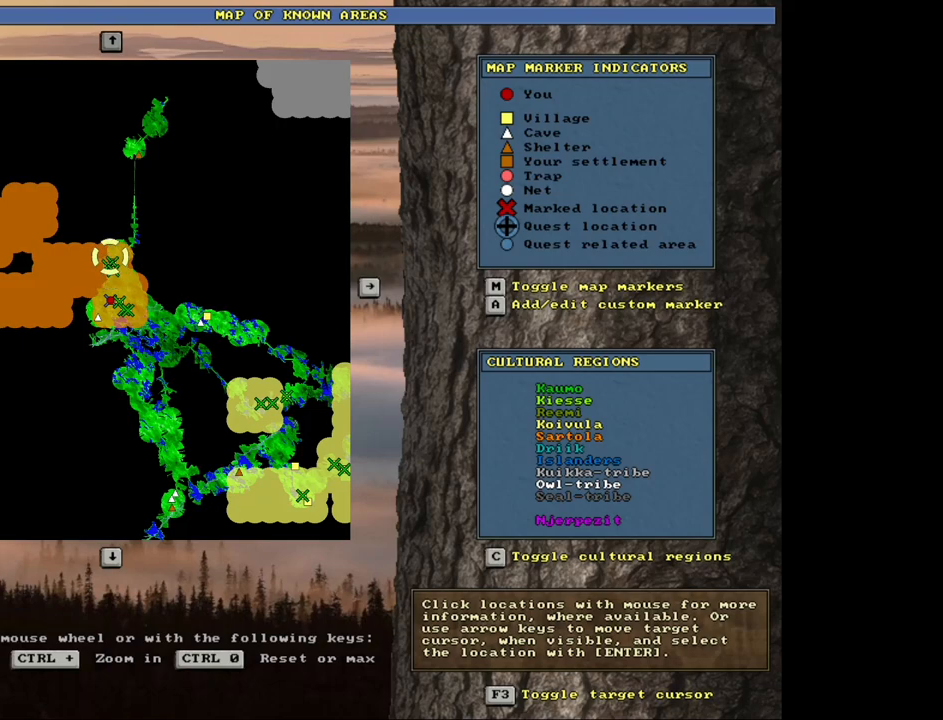
{"keys": [], "mouse": [], "events": []}
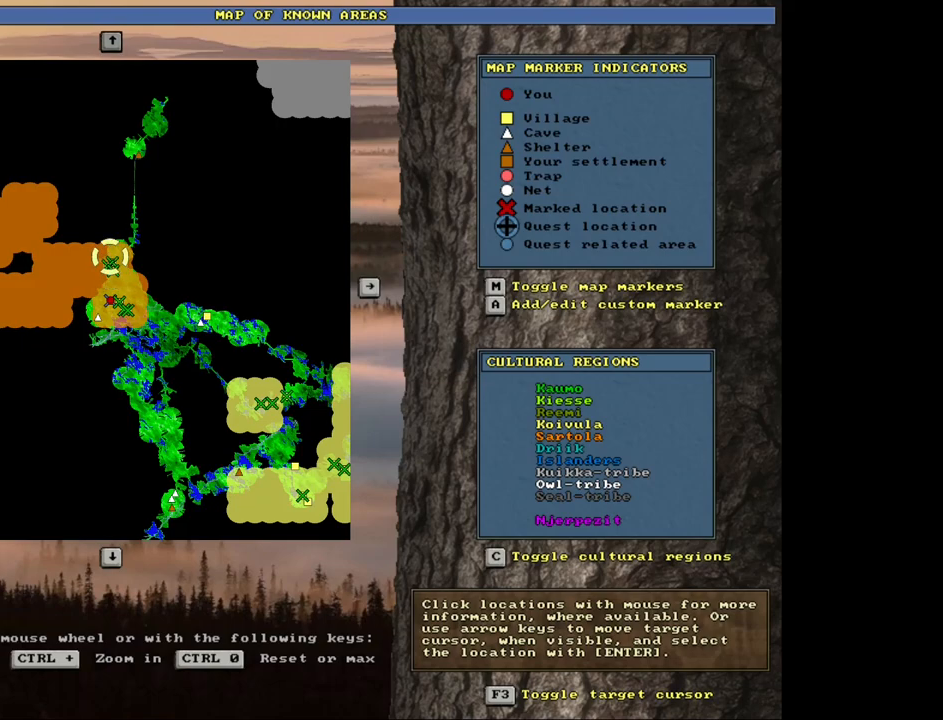
{"keys": [], "mouse": [], "events": []}
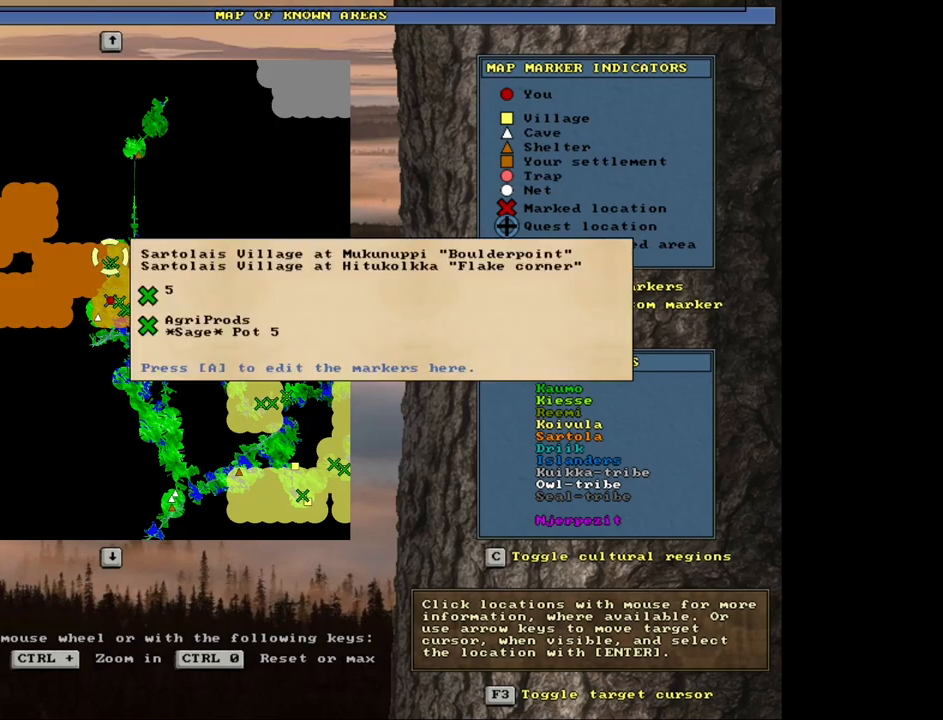
{"keys": [], "mouse": [], "events": []}
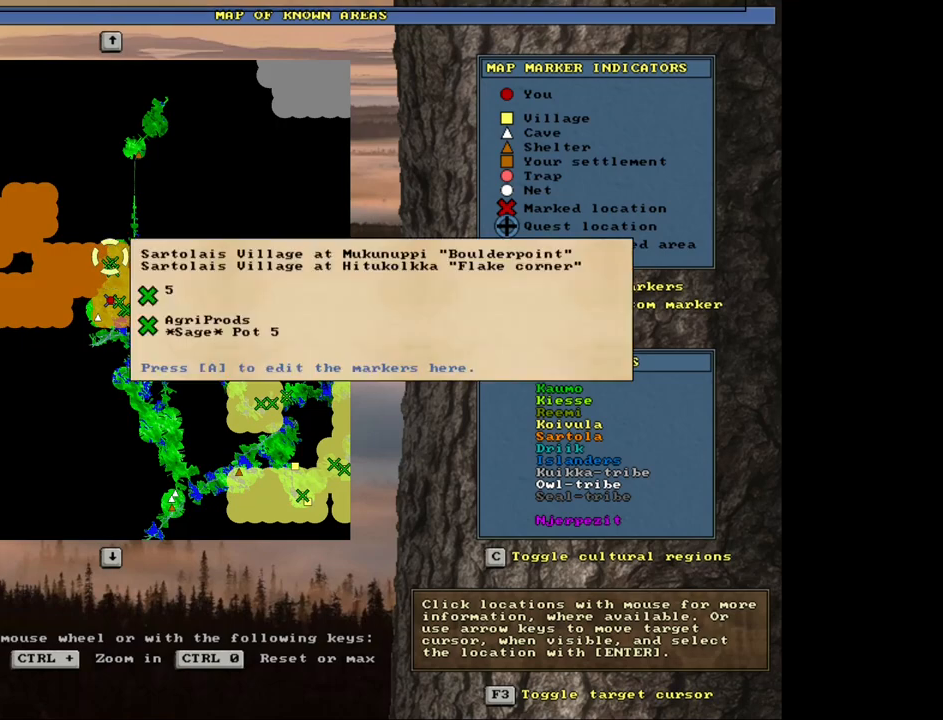
{"keys": ["num2"], "mouse": [], "events": [[400, "num2", "down"]]}
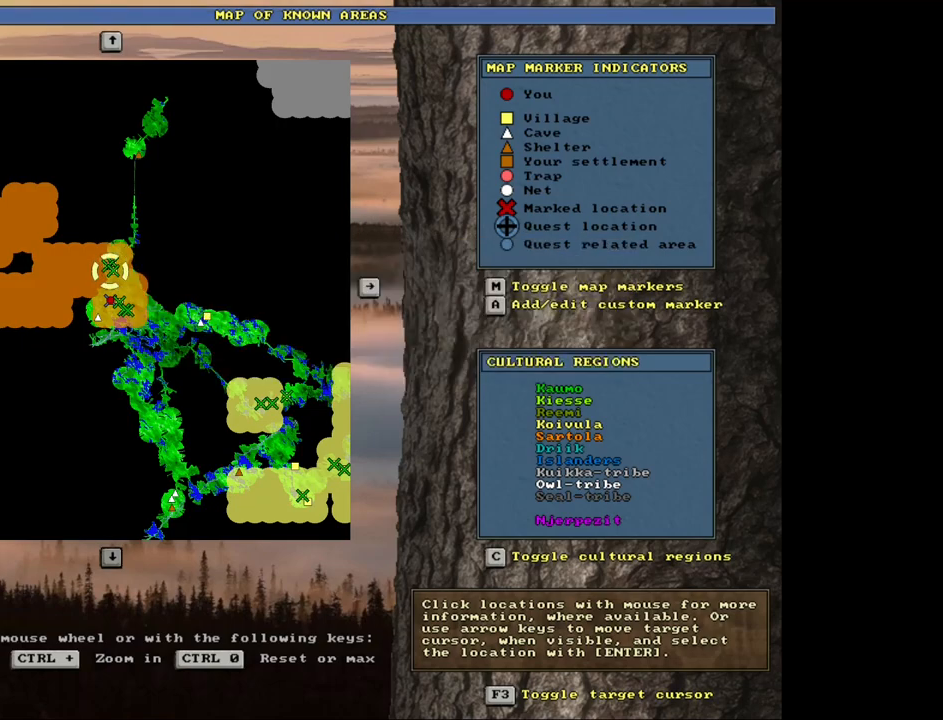
{"keys": [], "mouse": [], "events": [[17, "num2", "up"]]}
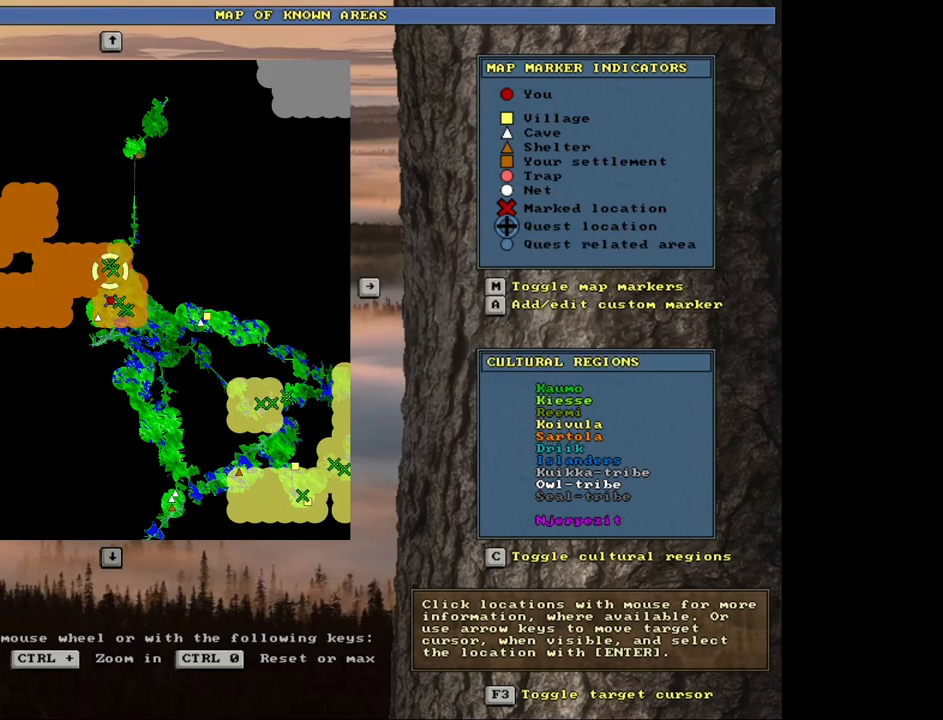
{"keys": [], "mouse": [], "events": []}
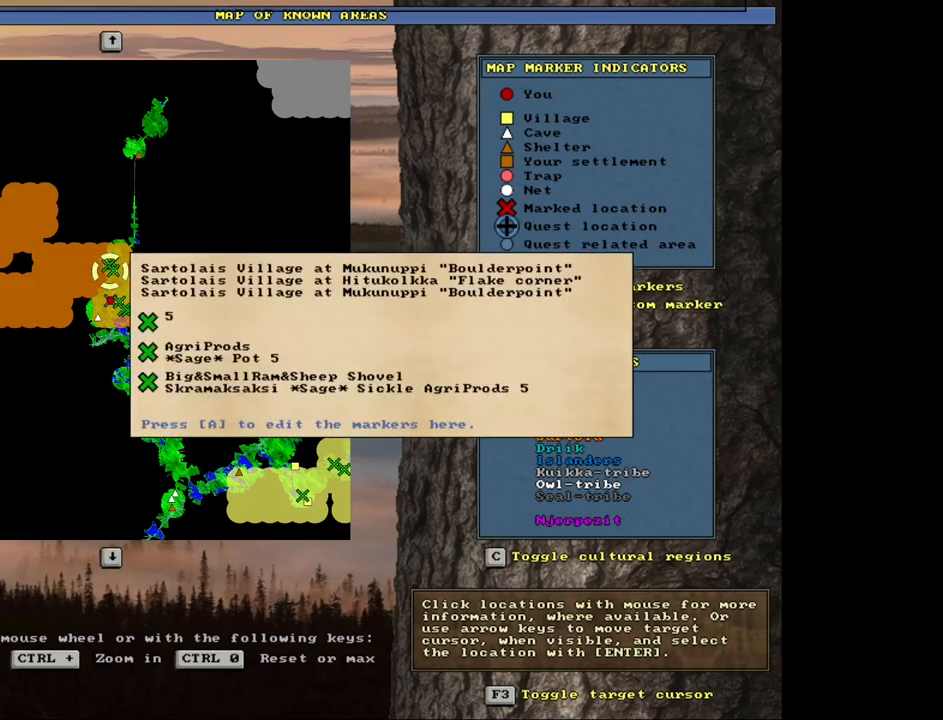
{"keys": [], "mouse": [], "events": [[250, "escape", "down"], [400, "escape", "up"]]}
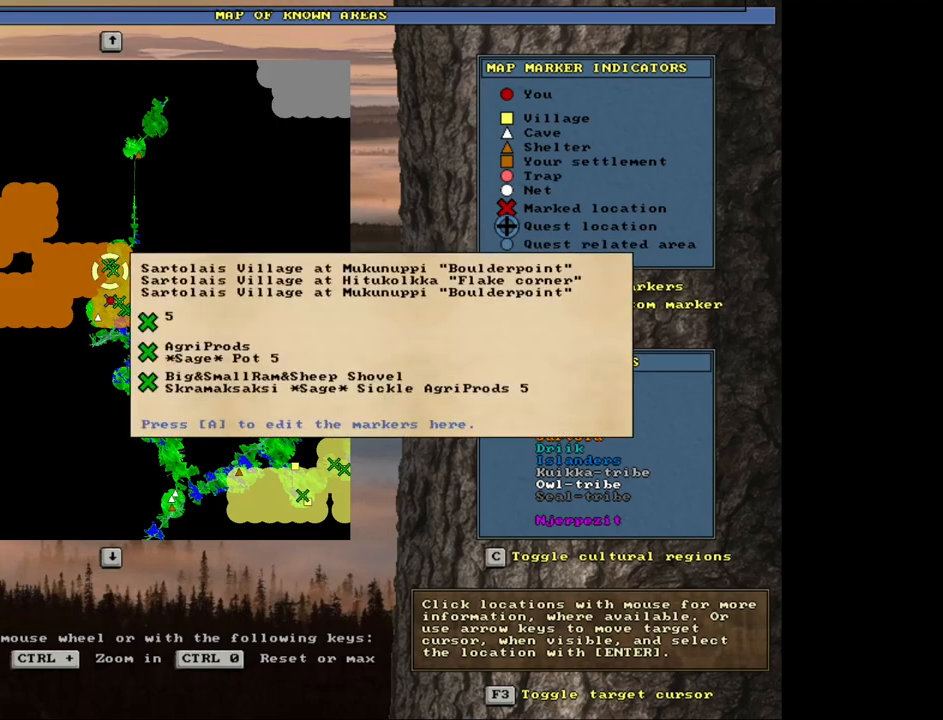
{"keys": [], "mouse": [], "events": []}
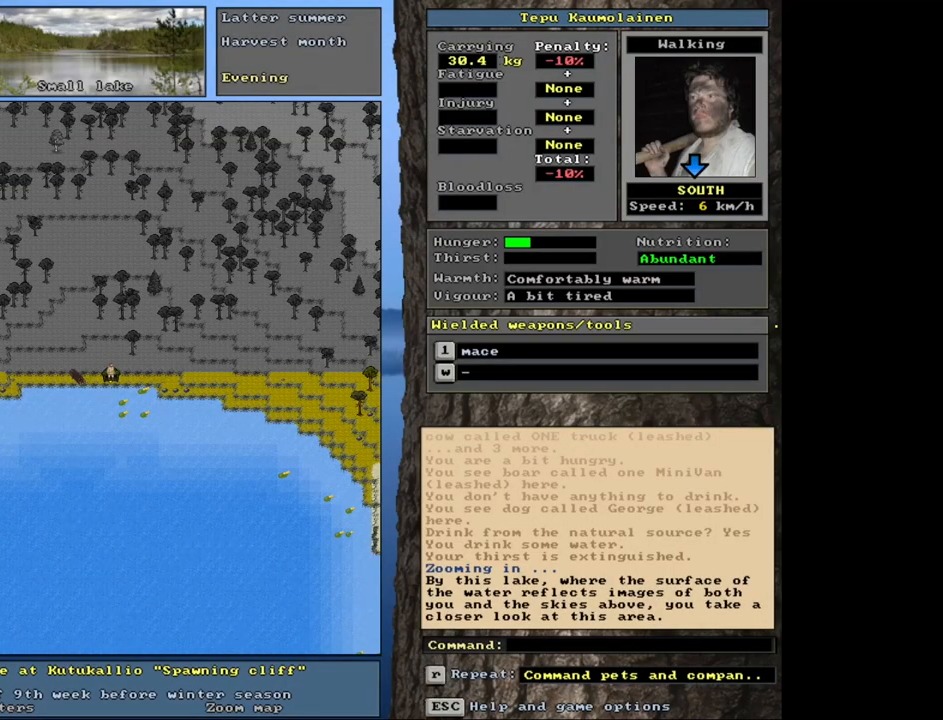
{"keys": [], "mouse": [], "events": [[100, "f3", "down"], [217, "f3", "up"]]}
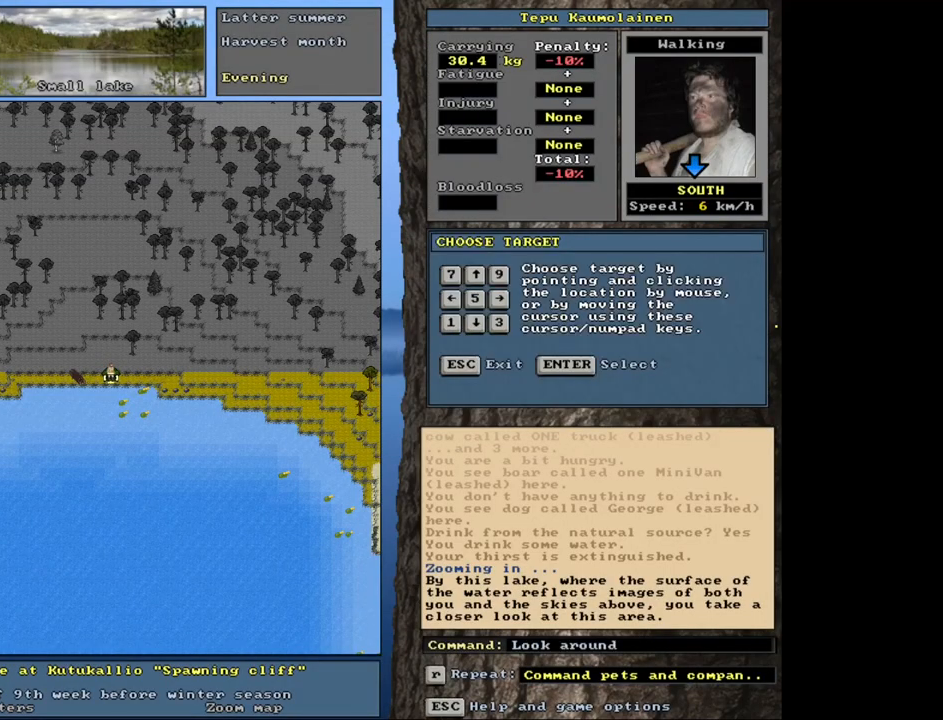
{"keys": [], "mouse": [], "events": [[383, "escape", "down"], [467, "escape", "up"]]}
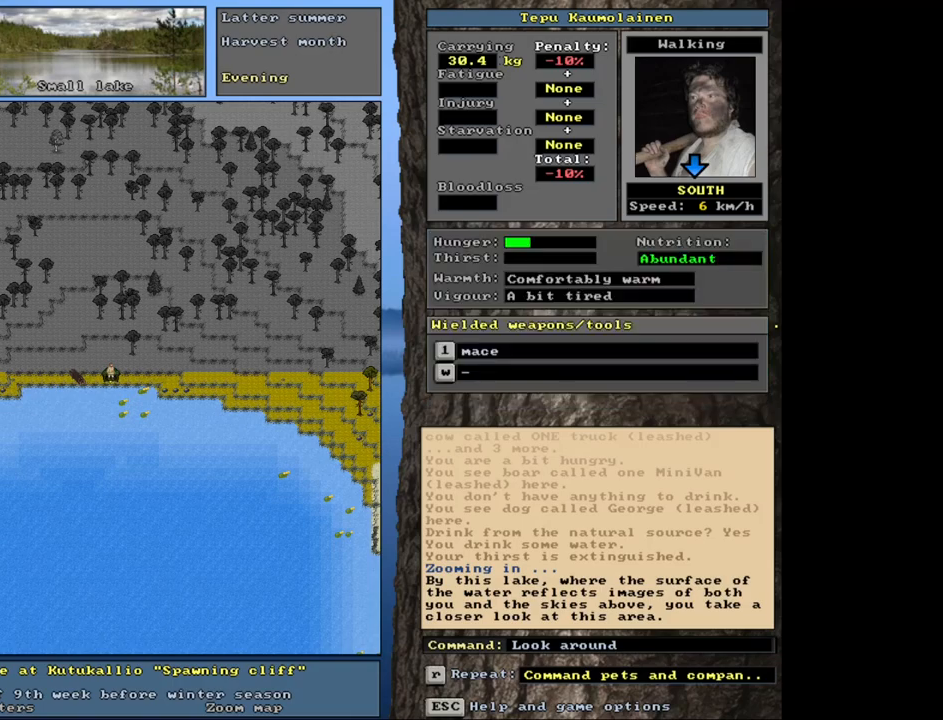
{"keys": ["f6"], "mouse": [], "events": [[450, "f6", "down"]]}